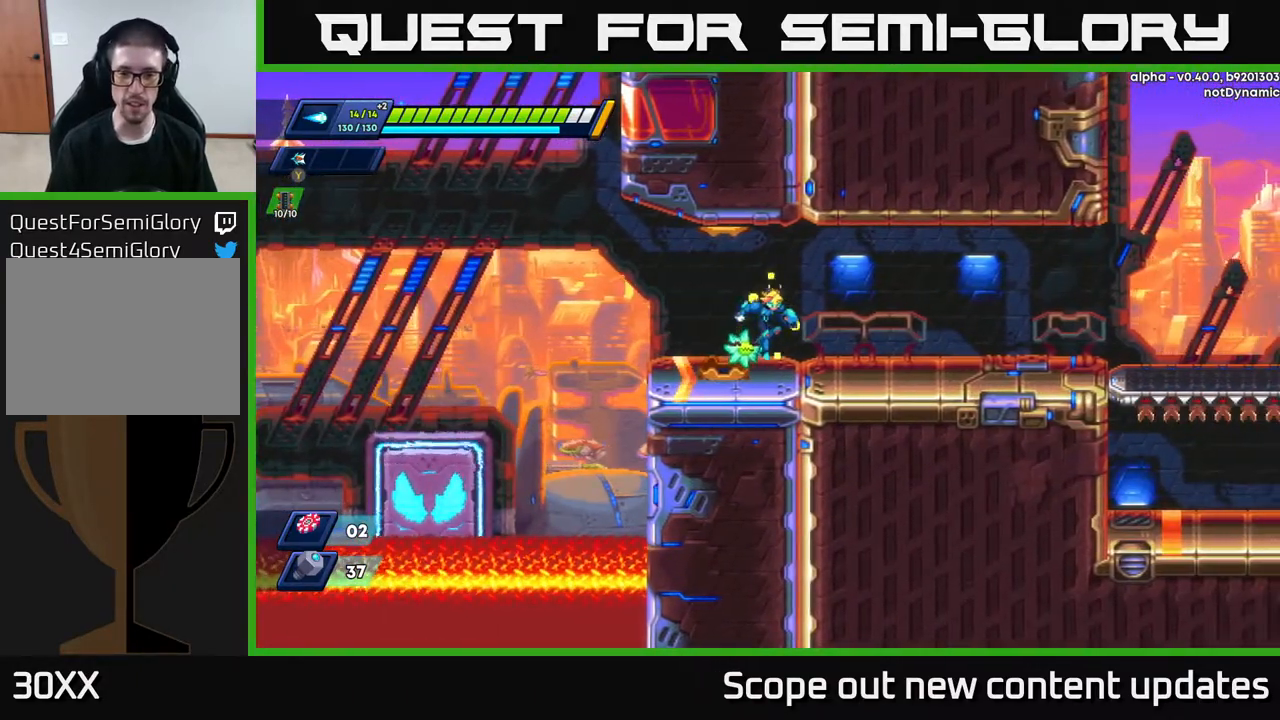
Gameplay with a controller (Xbox layout); each line is a JSON object with the inputs held at the frame after it. "events" lists button and stick changes between this image and that frame as [ms after this image, input, new state], when the widget could be followed in between.
{"buttons": ["R2", "DPAD_RIGHT"], "left_stick": "center", "right_stick": "center", "events": [[50, "DPAD_RIGHT", "up"], [317, "DPAD_RIGHT", "down"], [500, "R2", "down"]]}
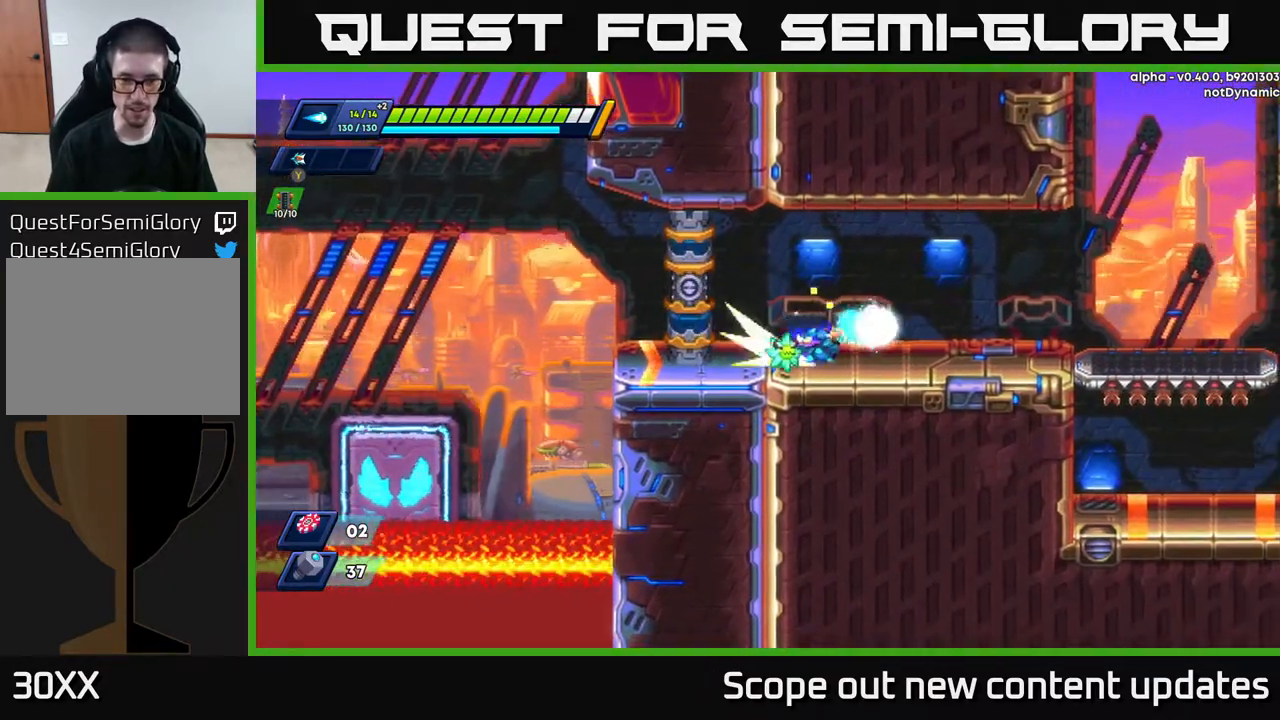
{"buttons": ["R2", "DPAD_RIGHT"], "left_stick": "center", "right_stick": "center", "events": [[250, "R2", "up"], [333, "R2", "down"]]}
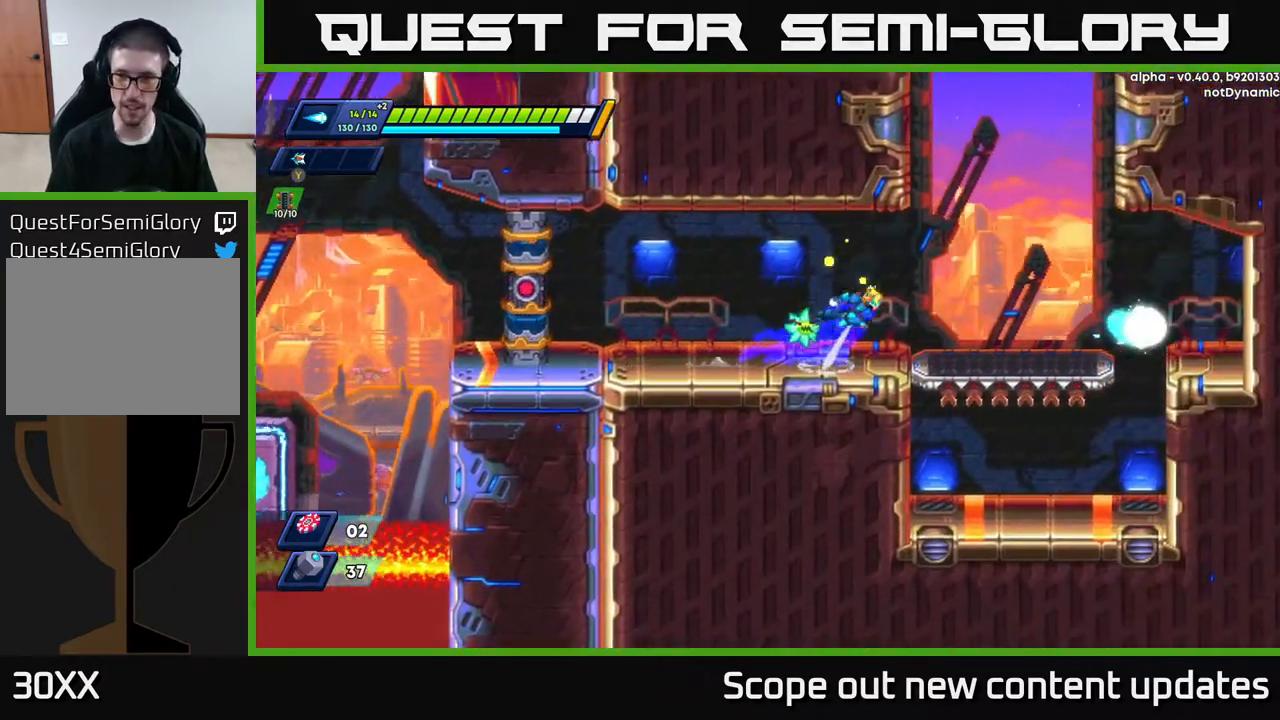
{"buttons": [], "left_stick": "center", "right_stick": "center", "events": [[17, "A", "down"], [167, "A", "up"], [250, "R2", "up"], [483, "DPAD_RIGHT", "up"]]}
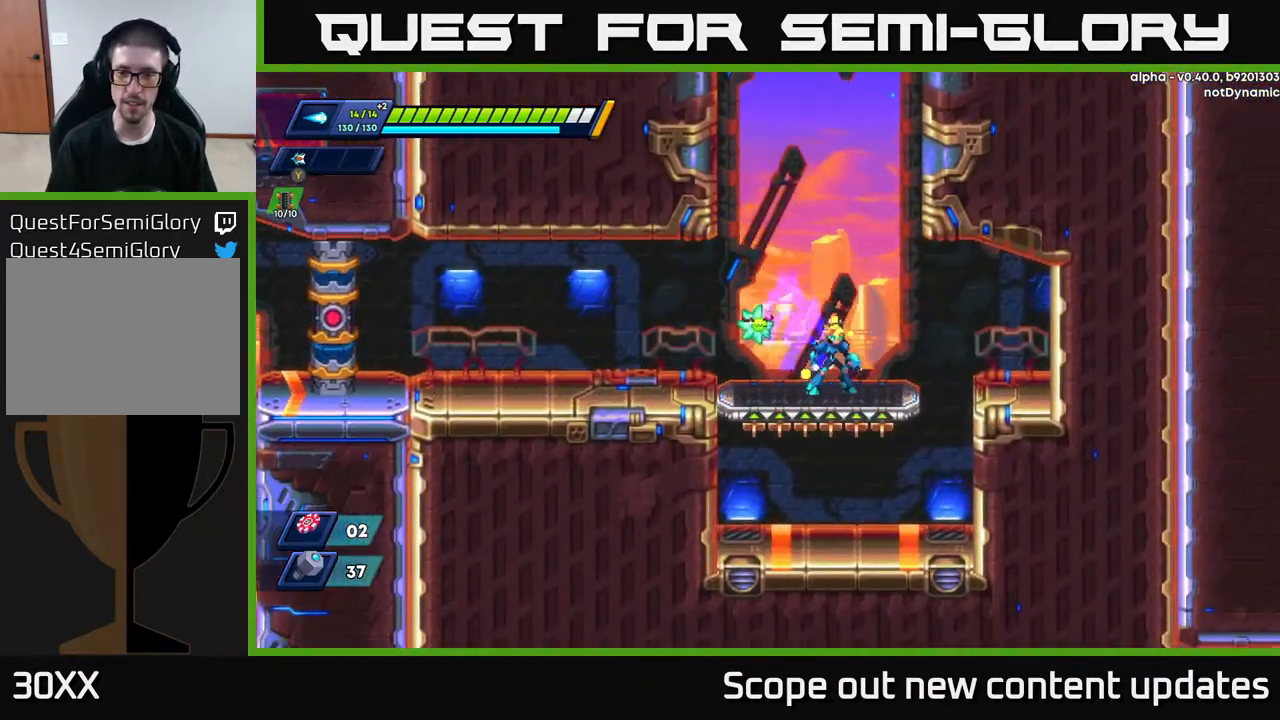
{"buttons": [], "left_stick": "center", "right_stick": "up", "events": [[150, "DPAD_UP", "down"], [233, "right_stick", "up"], [250, "DPAD_UP", "up"]]}
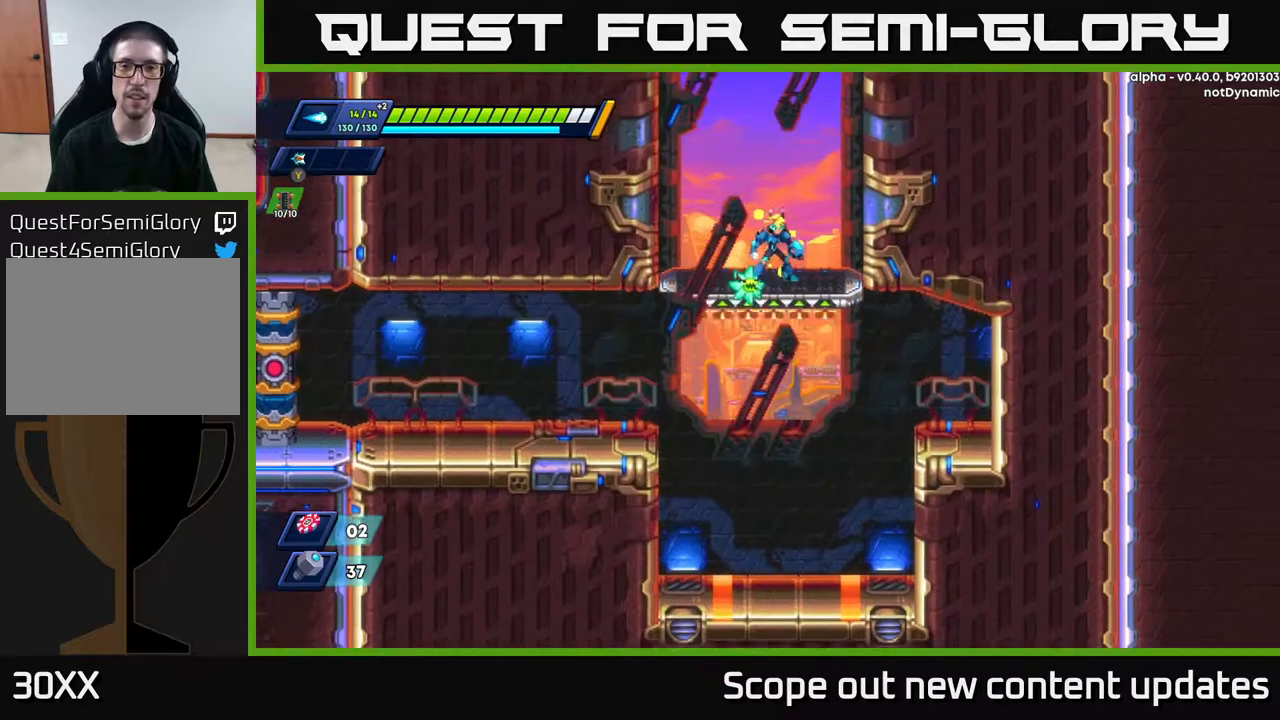
{"buttons": [], "left_stick": "center", "right_stick": "up", "events": []}
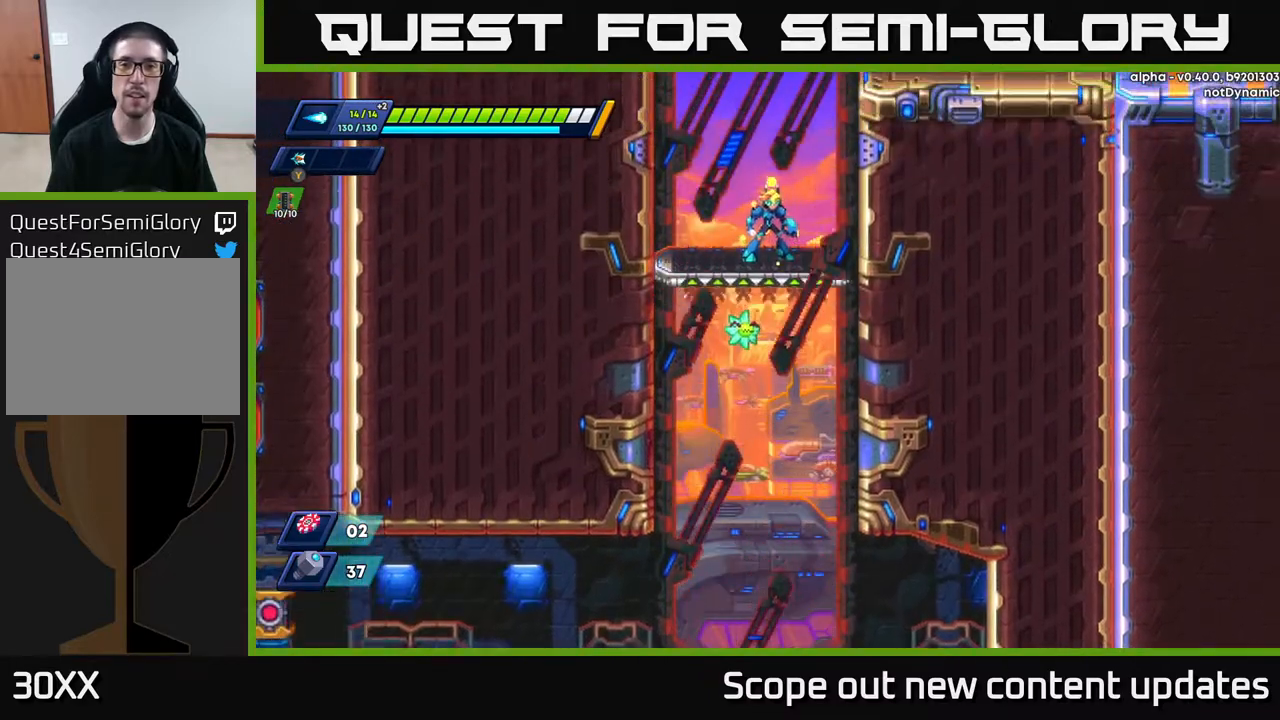
{"buttons": ["R2", "DPAD_RIGHT"], "left_stick": "center", "right_stick": "center", "events": [[450, "DPAD_RIGHT", "down"], [500, "R2", "down"], [500, "right_stick", "center"]]}
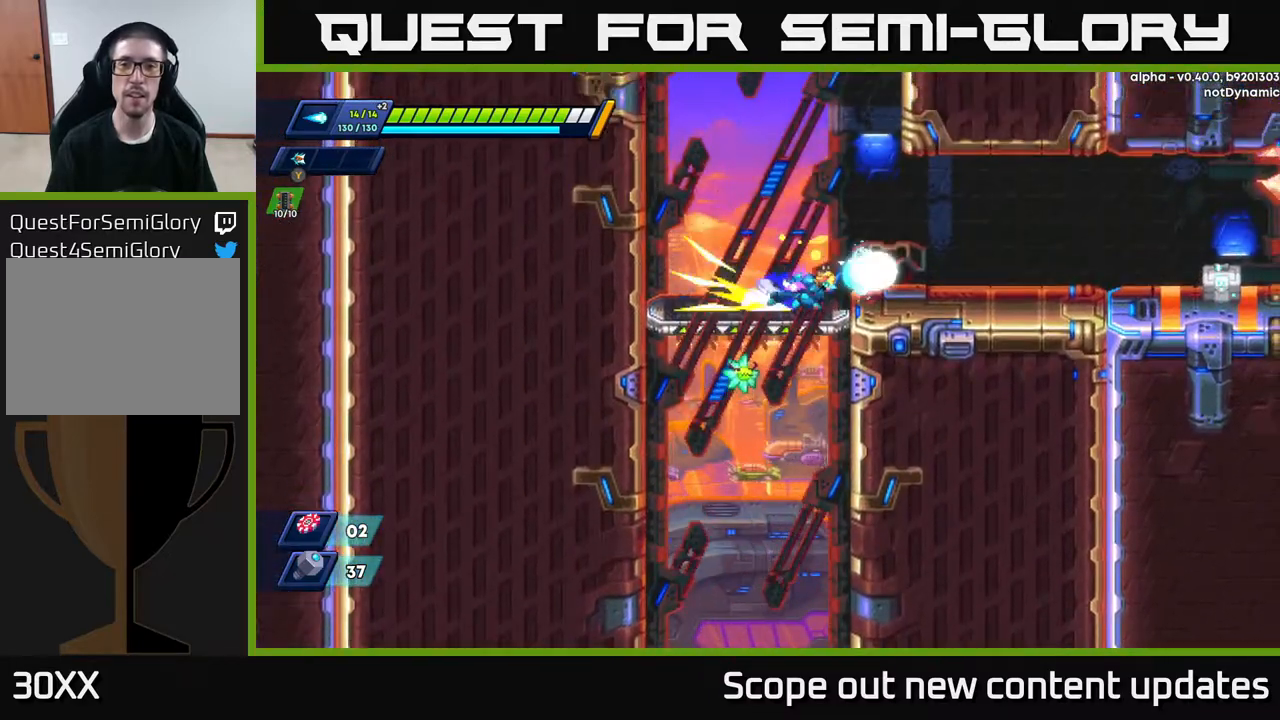
{"buttons": ["R2", "DPAD_RIGHT"], "left_stick": "center", "right_stick": "center", "events": [[150, "A", "down"], [283, "A", "up"]]}
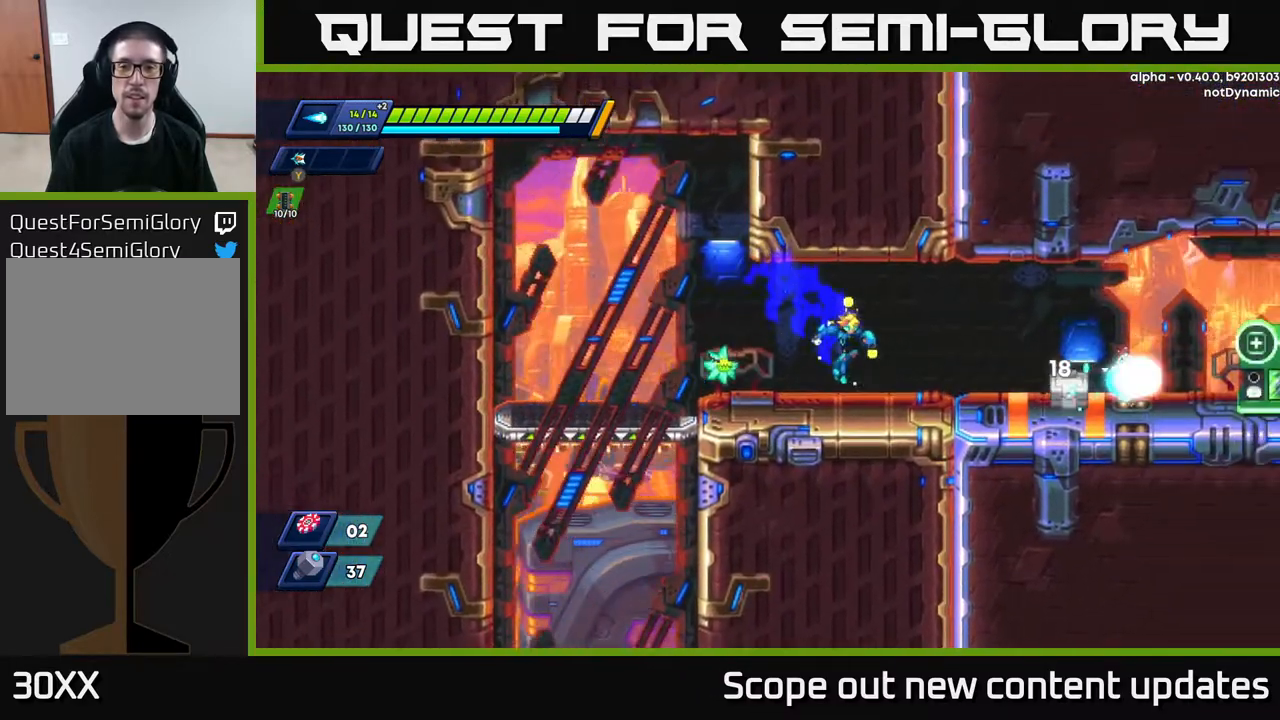
{"buttons": ["X", "DPAD_RIGHT"], "left_stick": "center", "right_stick": "center", "events": [[183, "R2", "up"], [200, "X", "down"], [267, "X", "up"], [333, "X", "down"], [383, "X", "up"], [450, "X", "down"]]}
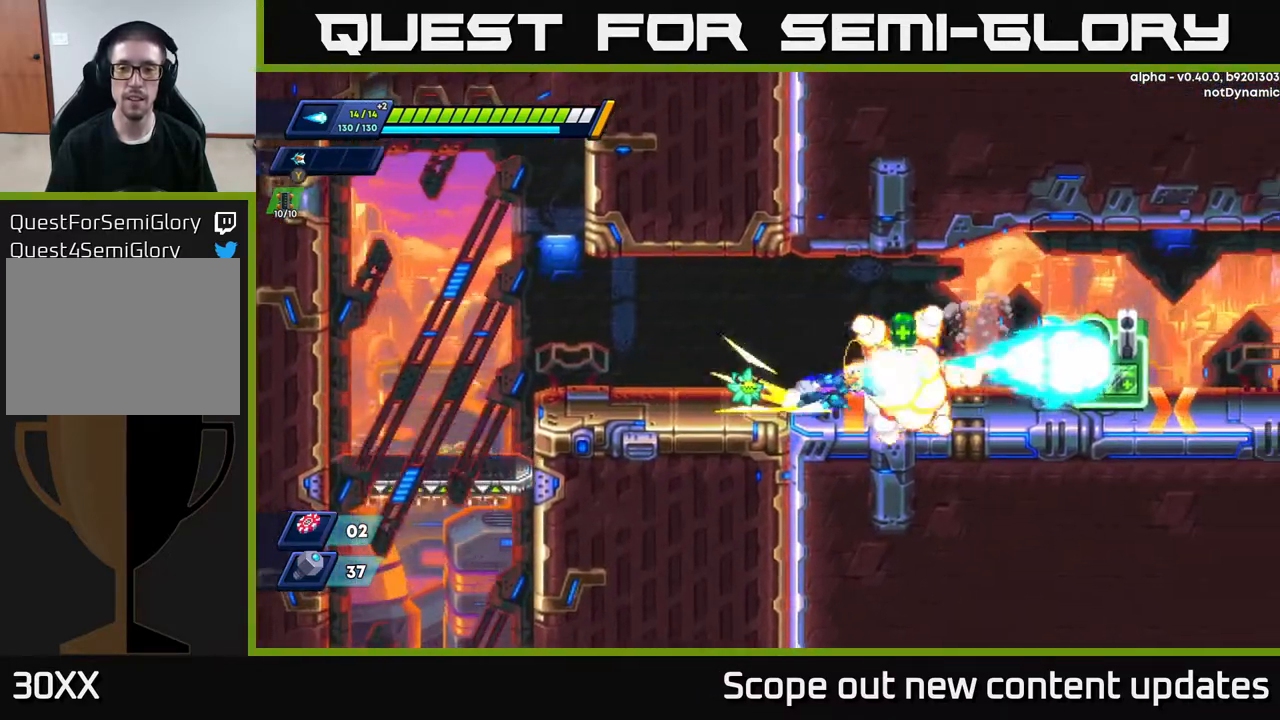
{"buttons": ["DPAD_RIGHT"], "left_stick": "center", "right_stick": "center", "events": [[17, "R2", "down"], [67, "A", "down"], [67, "X", "up"], [150, "R2", "up"], [167, "A", "up"]]}
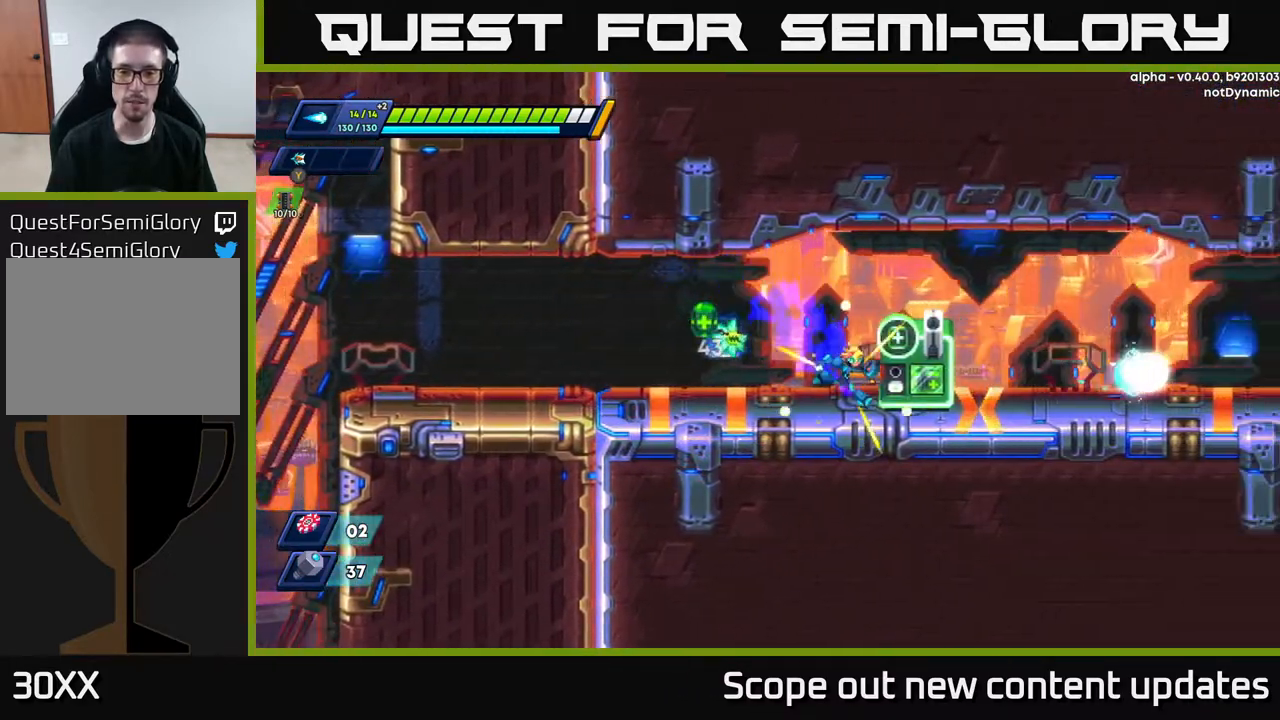
{"buttons": ["A", "R2", "DPAD_RIGHT"], "left_stick": "center", "right_stick": "center", "events": [[100, "R2", "down"], [467, "A", "down"]]}
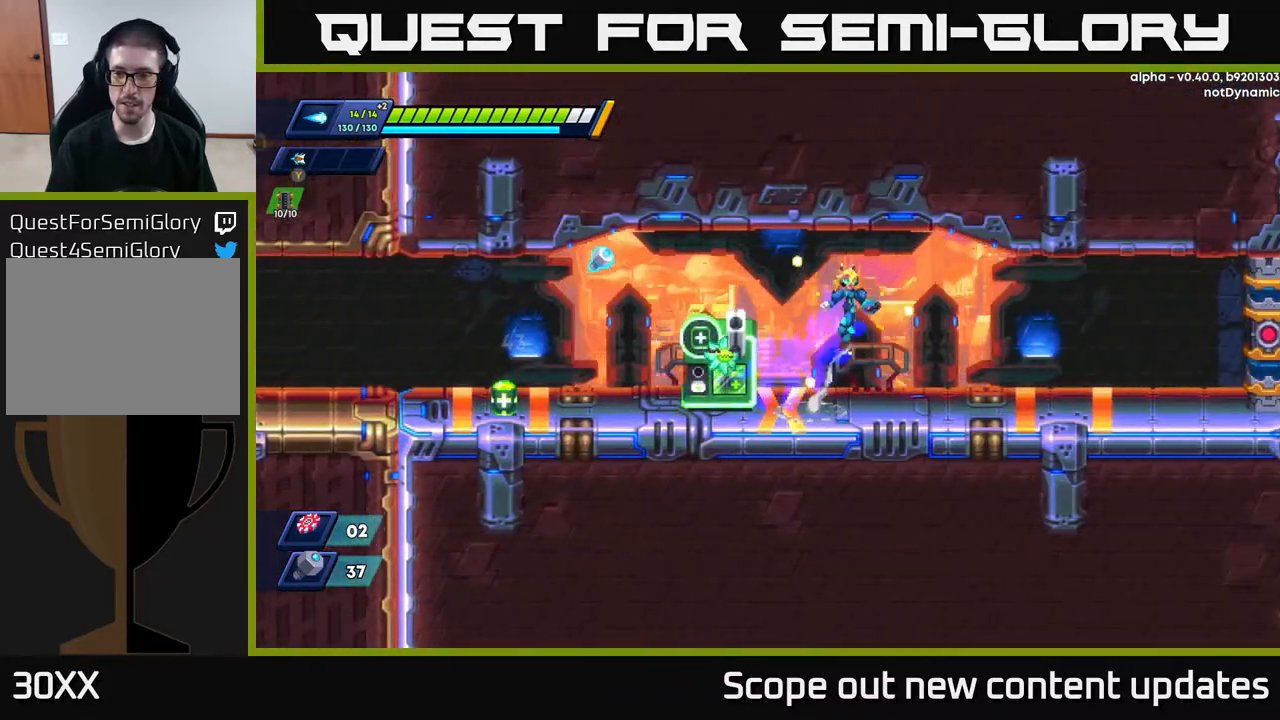
{"buttons": ["R2", "DPAD_RIGHT"], "left_stick": "center", "right_stick": "center", "events": [[167, "A", "up"]]}
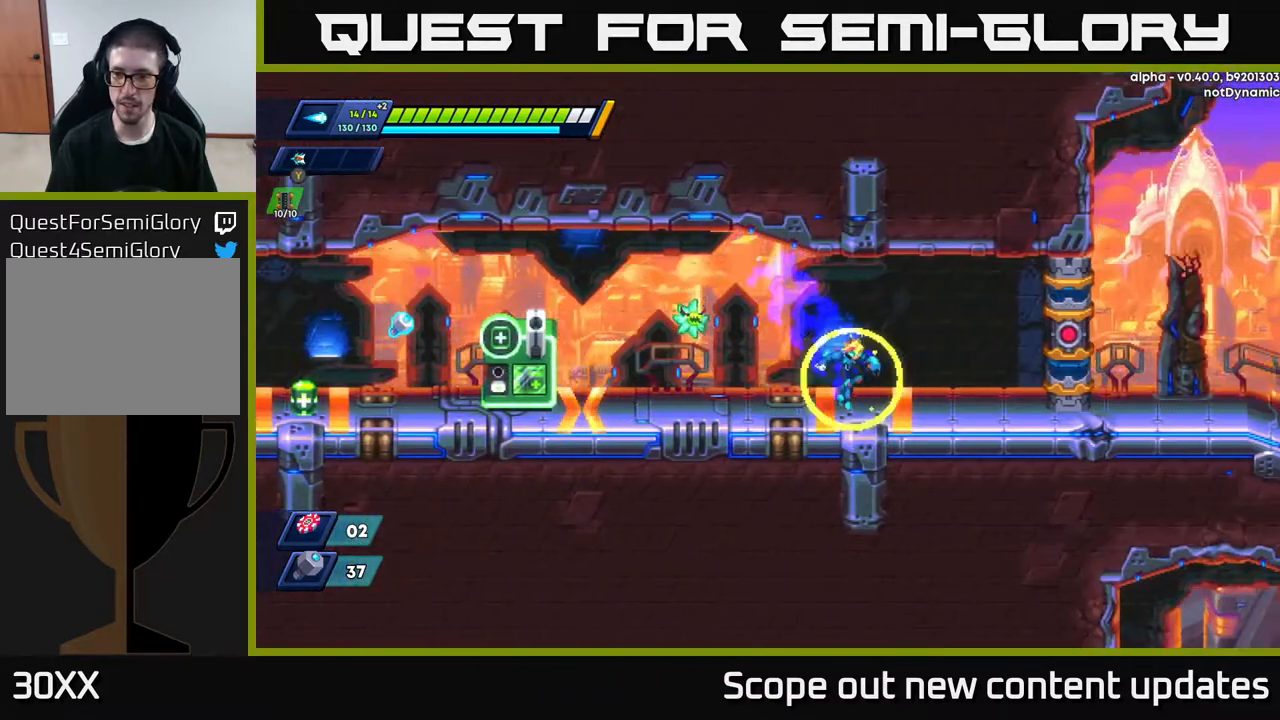
{"buttons": ["R2", "DPAD_RIGHT"], "left_stick": "center", "right_stick": "center", "events": [[17, "R2", "up"], [133, "R2", "down"], [367, "A", "down"], [500, "A", "up"]]}
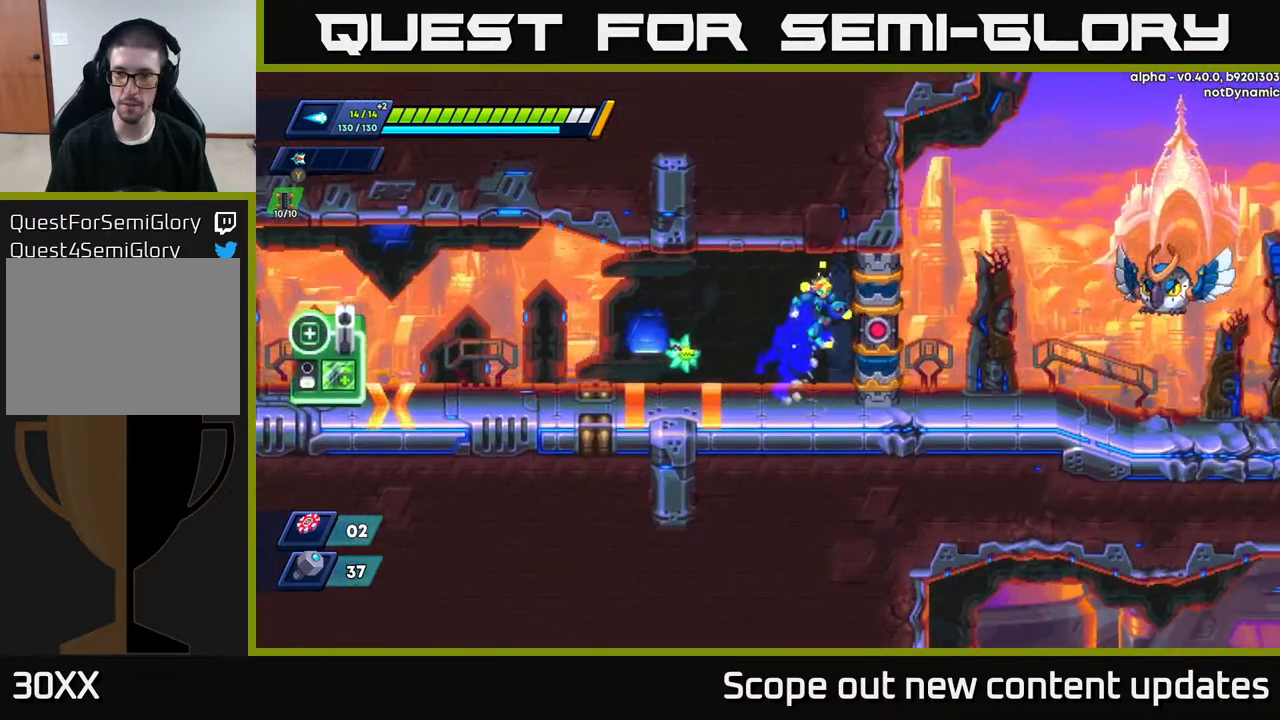
{"buttons": [], "left_stick": "center", "right_stick": "center", "events": [[33, "R2", "up"], [67, "DPAD_RIGHT", "up"]]}
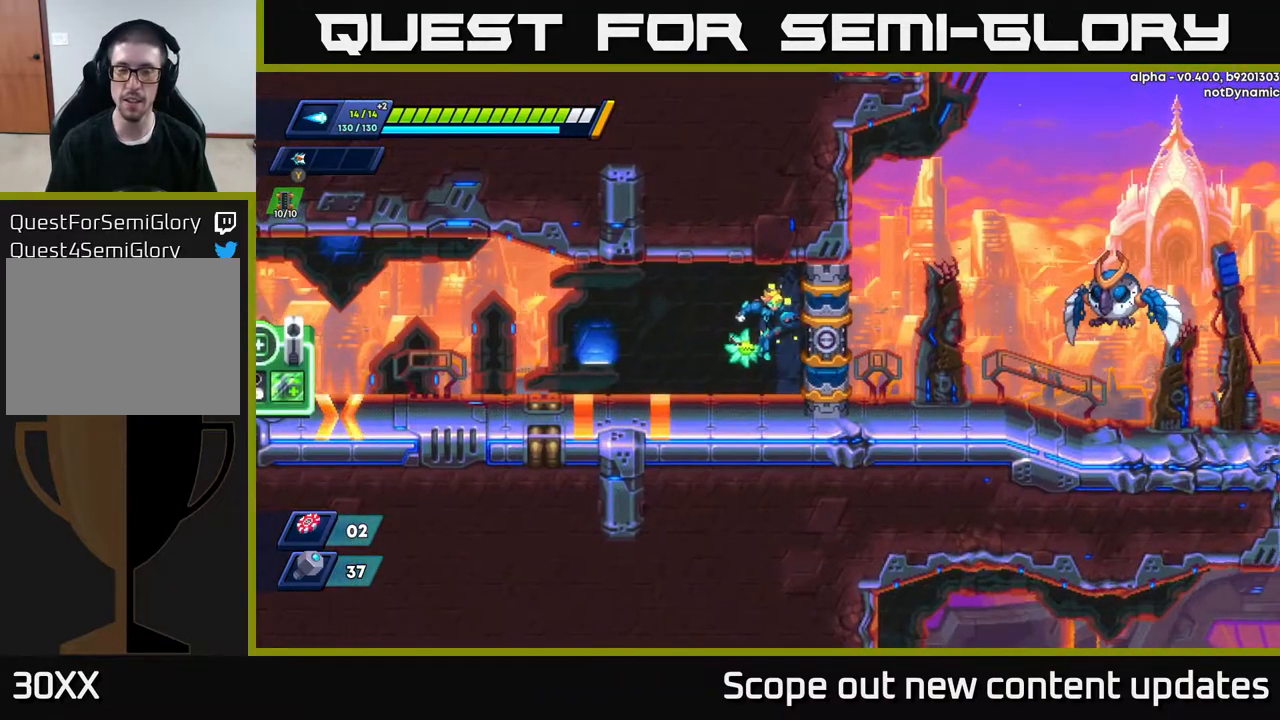
{"buttons": [], "left_stick": "center", "right_stick": "center", "events": []}
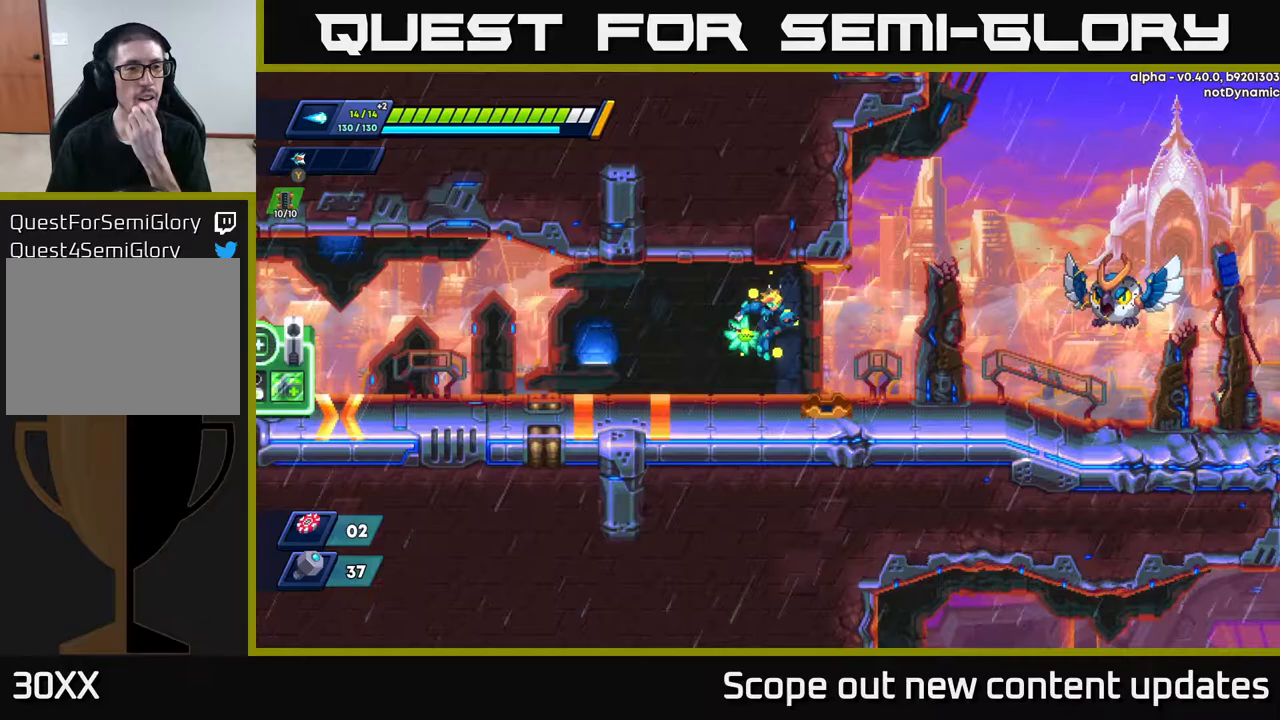
{"buttons": [], "left_stick": "center", "right_stick": "center", "events": []}
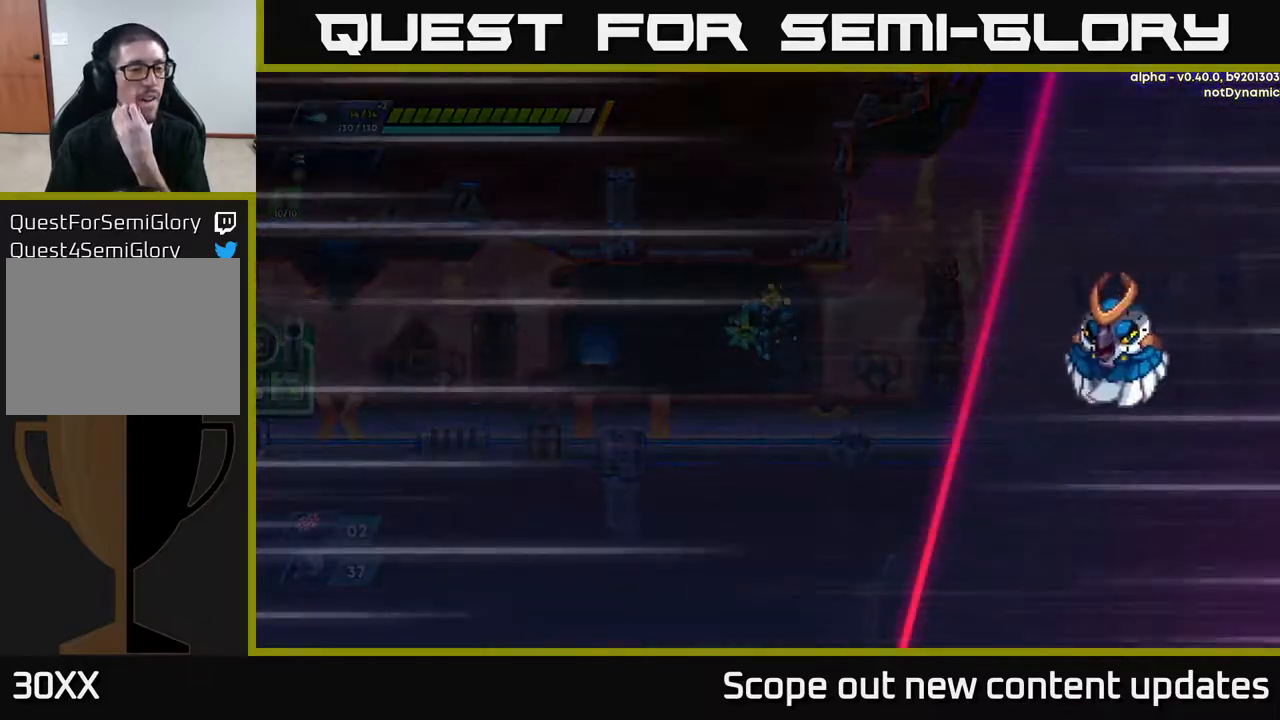
{"buttons": [], "left_stick": "center", "right_stick": "center", "events": []}
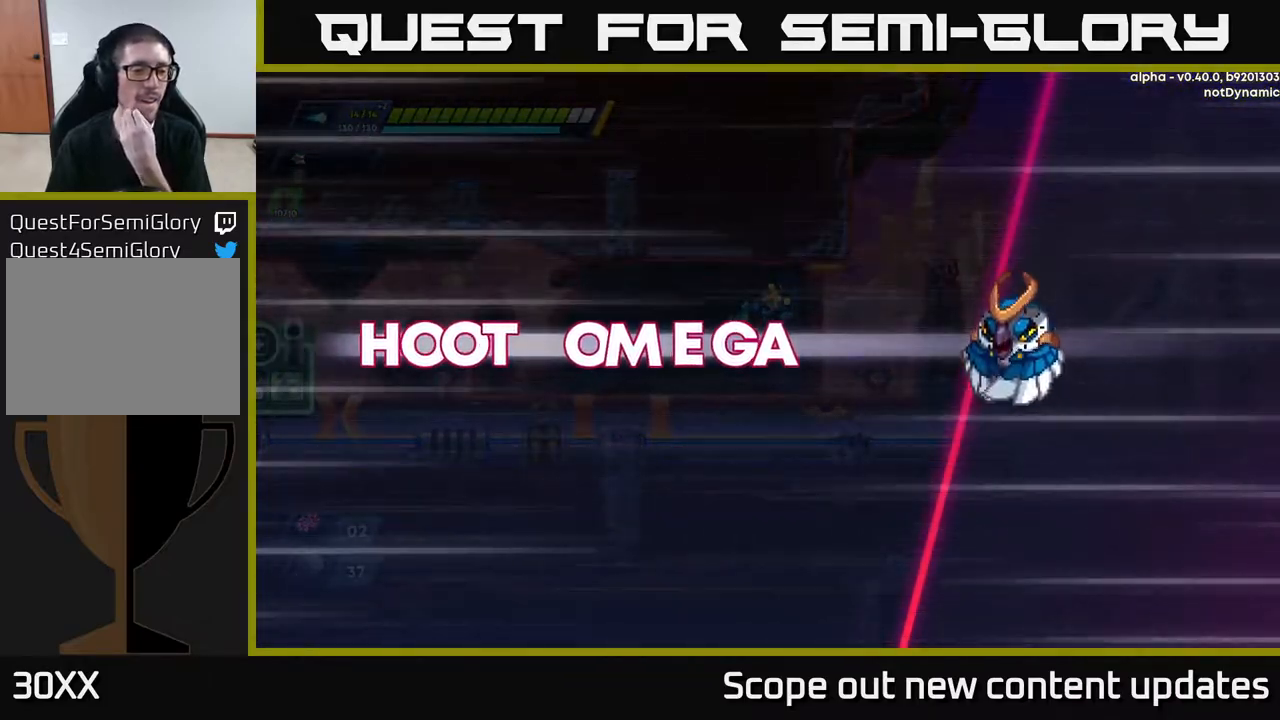
{"buttons": [], "left_stick": "center", "right_stick": "center", "events": []}
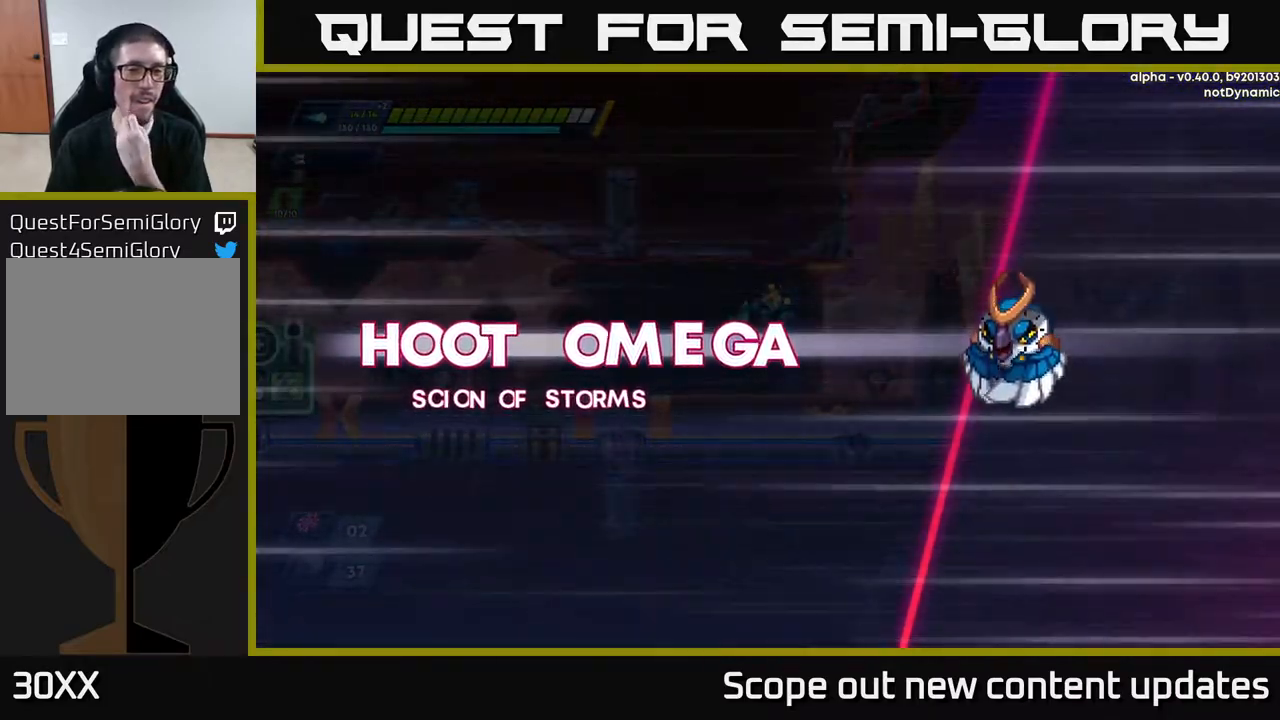
{"buttons": [], "left_stick": "center", "right_stick": "center", "events": []}
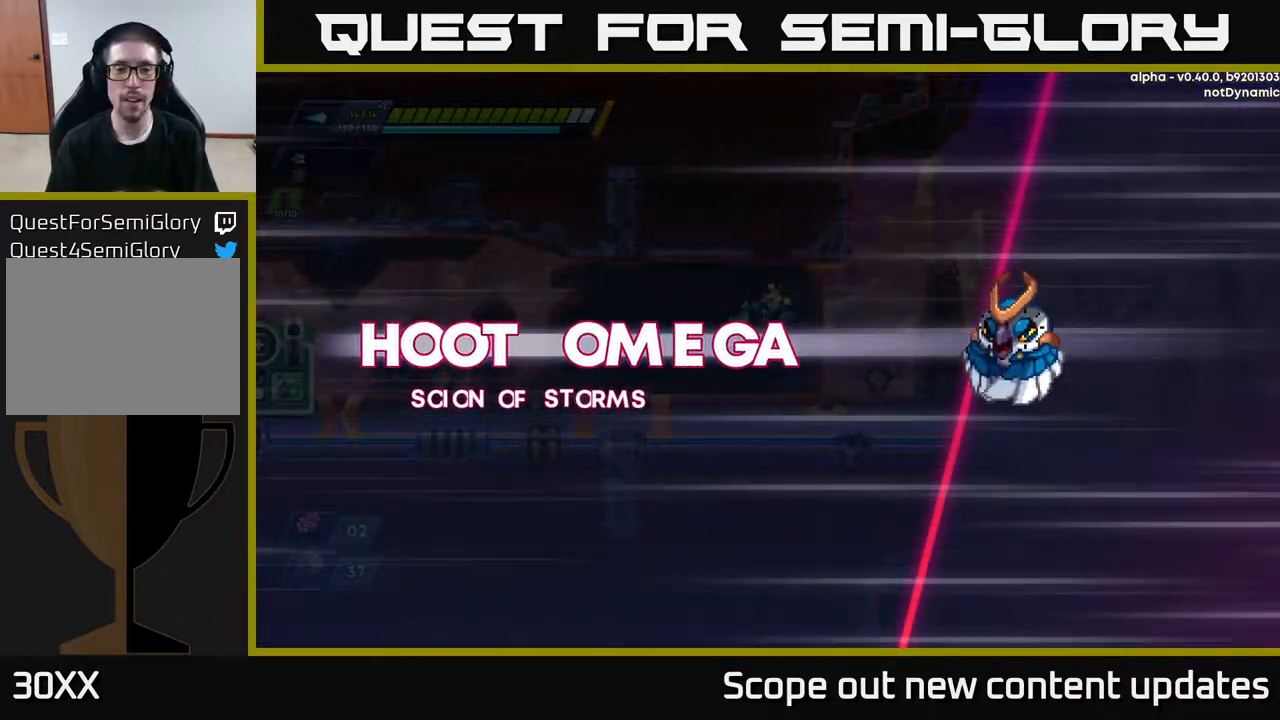
{"buttons": ["A"], "left_stick": "center", "right_stick": "center", "events": [[433, "A", "down"]]}
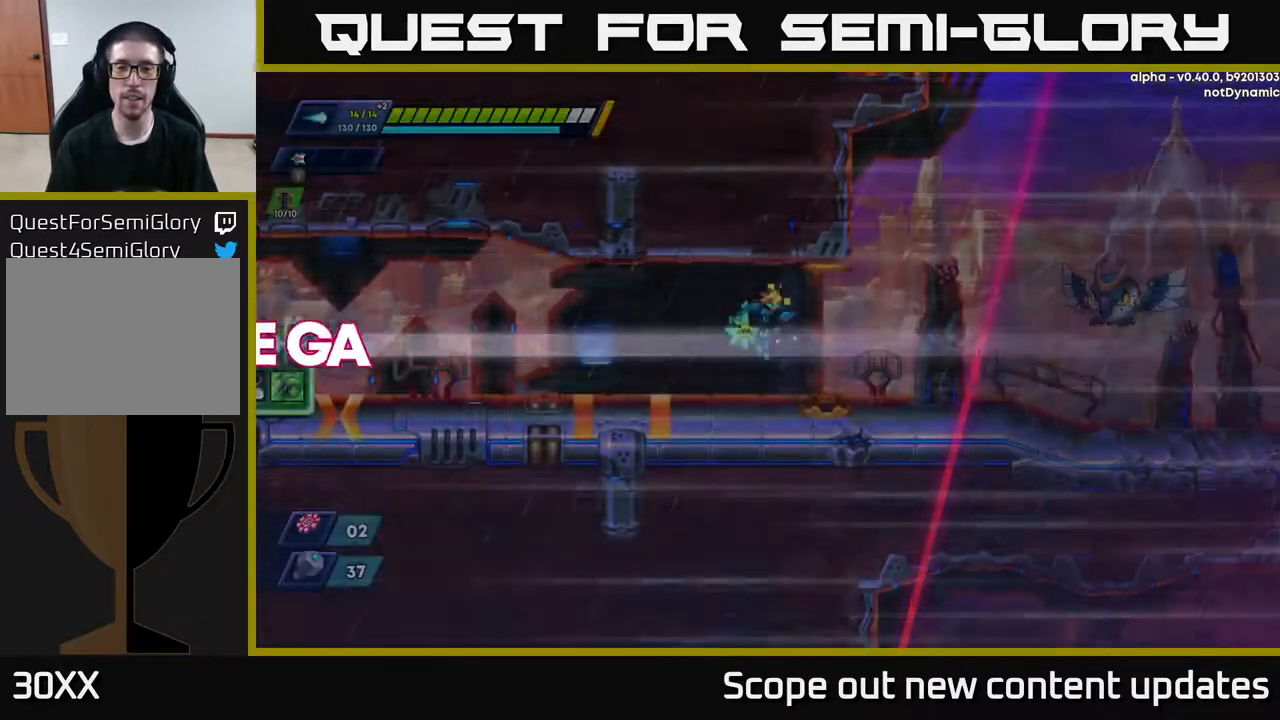
{"buttons": ["A"], "left_stick": "center", "right_stick": "center", "events": []}
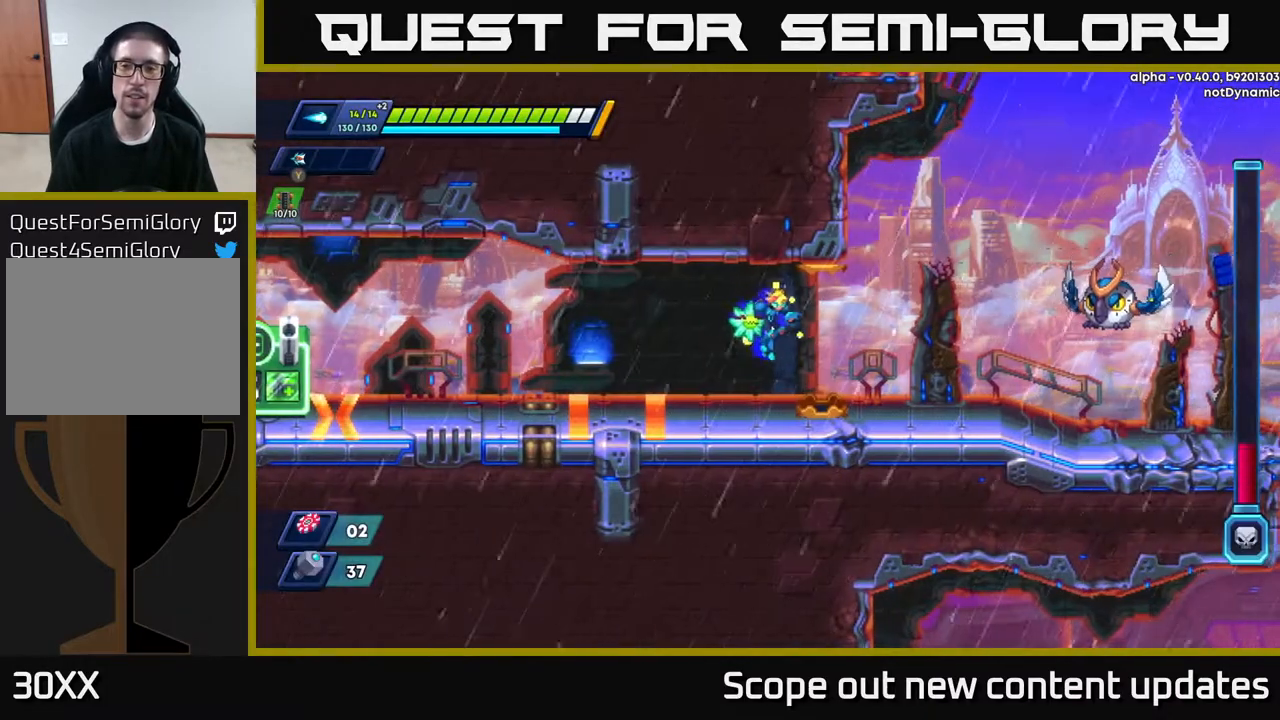
{"buttons": [], "left_stick": "center", "right_stick": "center", "events": [[50, "A", "up"], [67, "DPAD_RIGHT", "down"], [467, "DPAD_RIGHT", "up"]]}
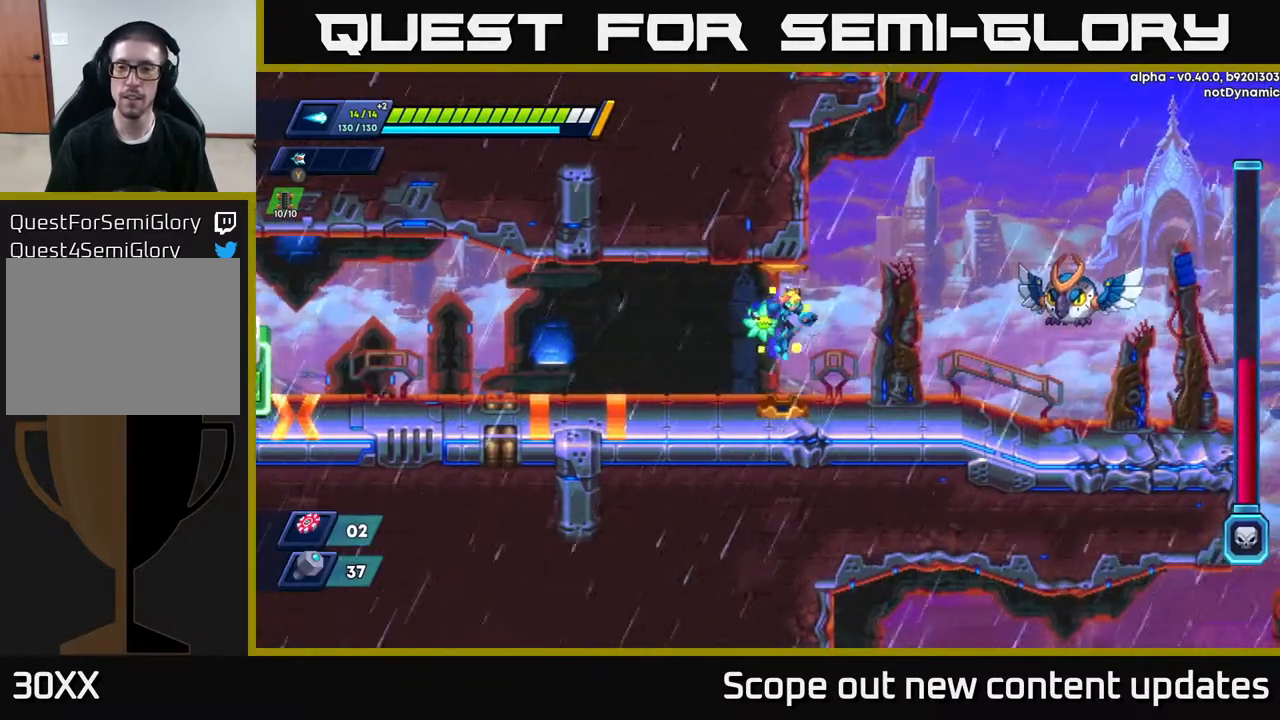
{"buttons": [], "left_stick": "center", "right_stick": "center", "events": []}
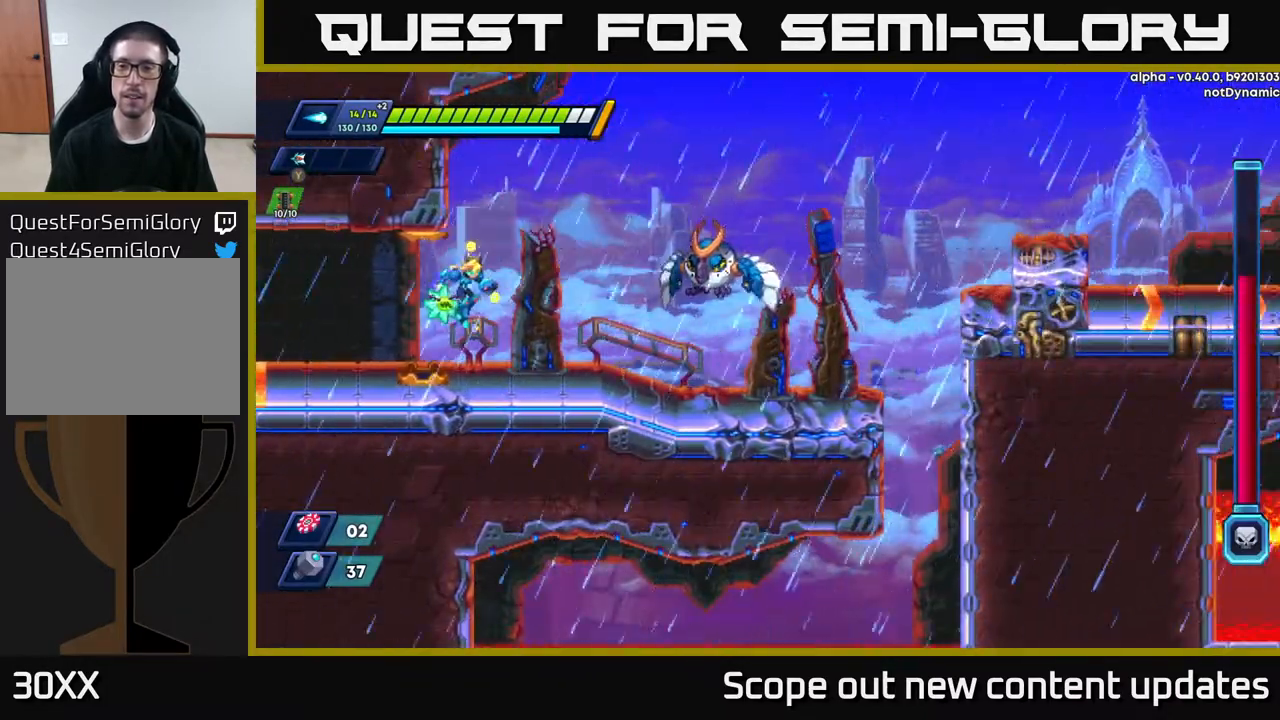
{"buttons": ["DPAD_RIGHT"], "left_stick": "center", "right_stick": "center", "events": [[350, "DPAD_RIGHT", "down"]]}
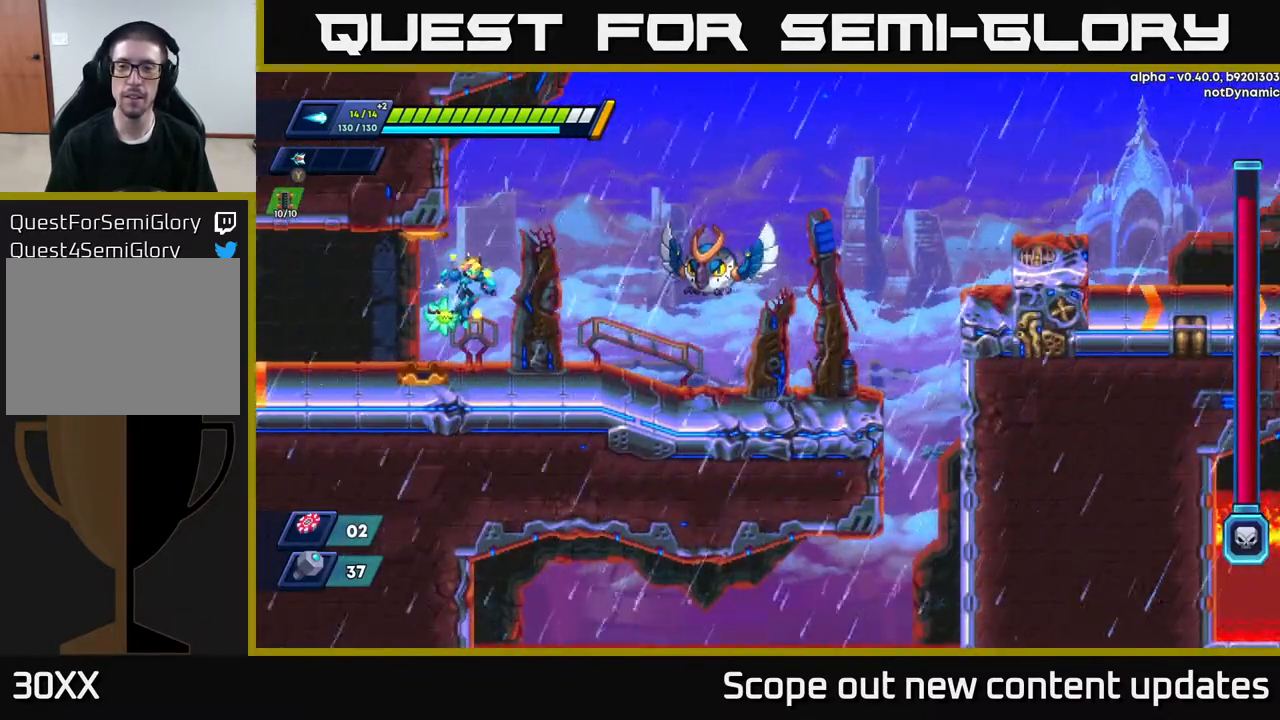
{"buttons": ["DPAD_RIGHT"], "left_stick": "center", "right_stick": "up", "events": [[333, "right_stick", "up"]]}
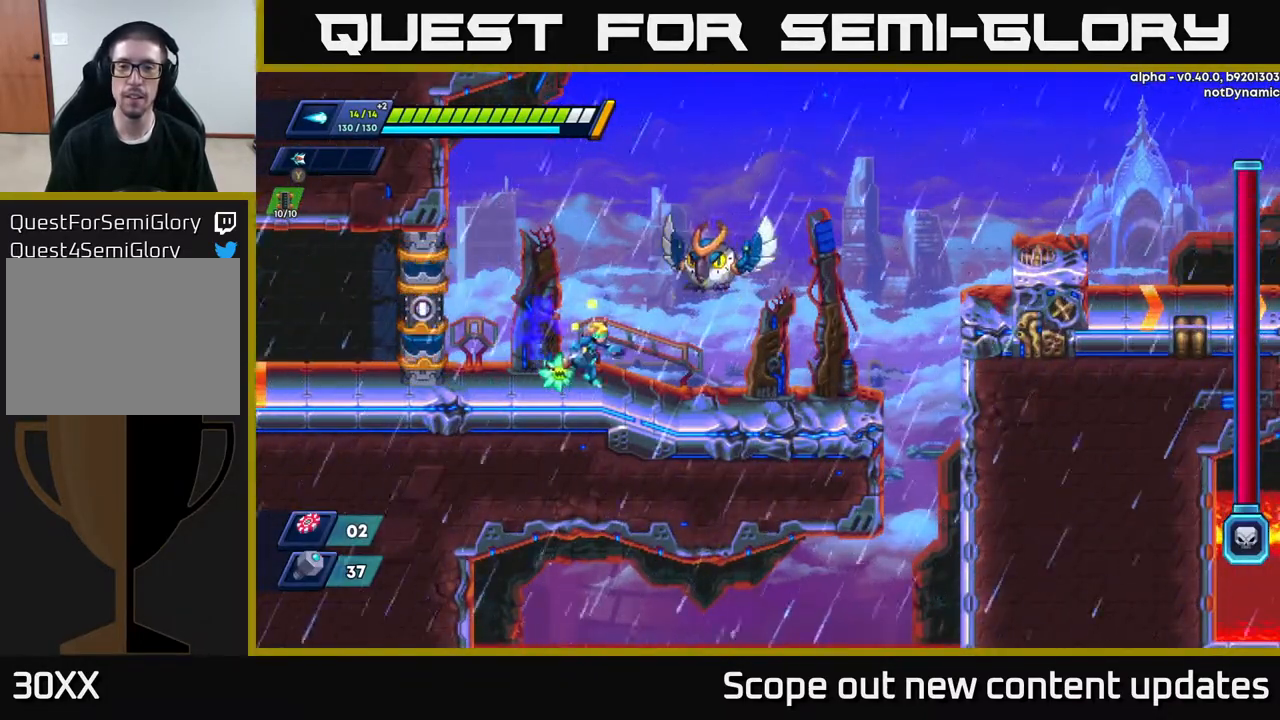
{"buttons": ["R2", "DPAD_RIGHT"], "left_stick": "center", "right_stick": "center", "events": [[100, "right_stick", "center"], [117, "R2", "down"]]}
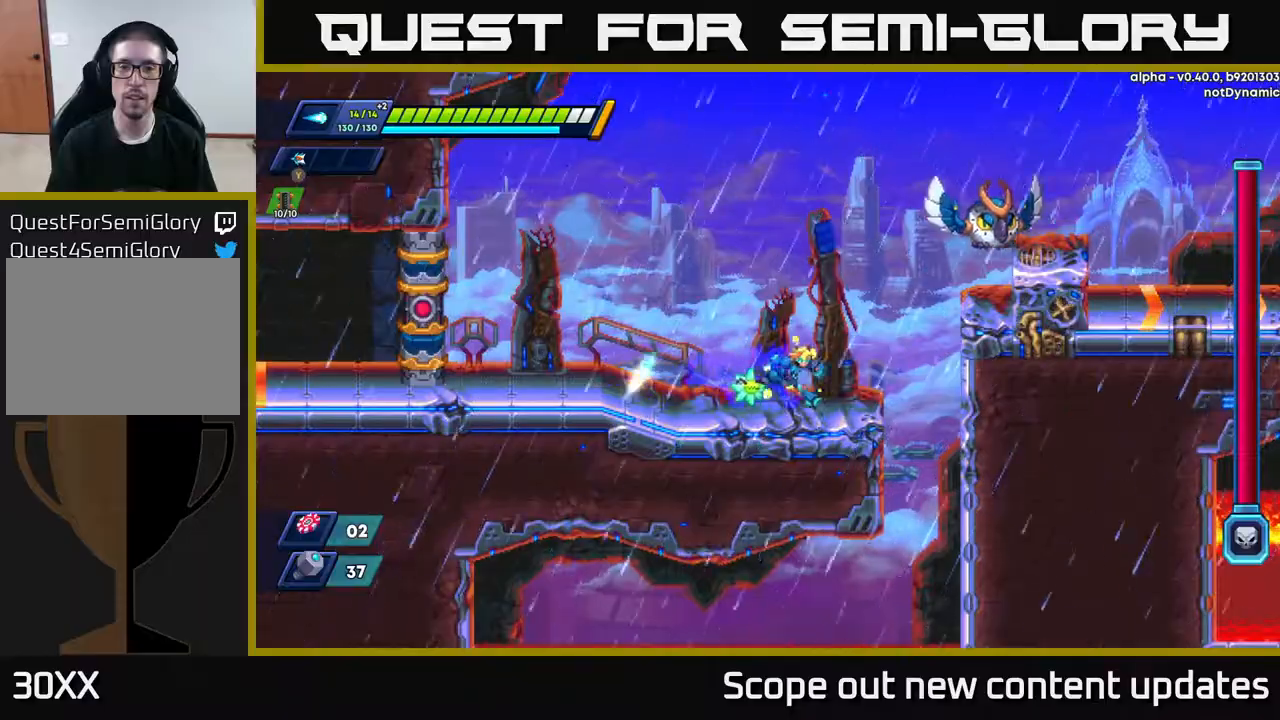
{"buttons": ["A", "R2", "DPAD_RIGHT"], "left_stick": "center", "right_stick": "center", "events": [[50, "R2", "up"], [183, "R2", "down"], [250, "A", "down"]]}
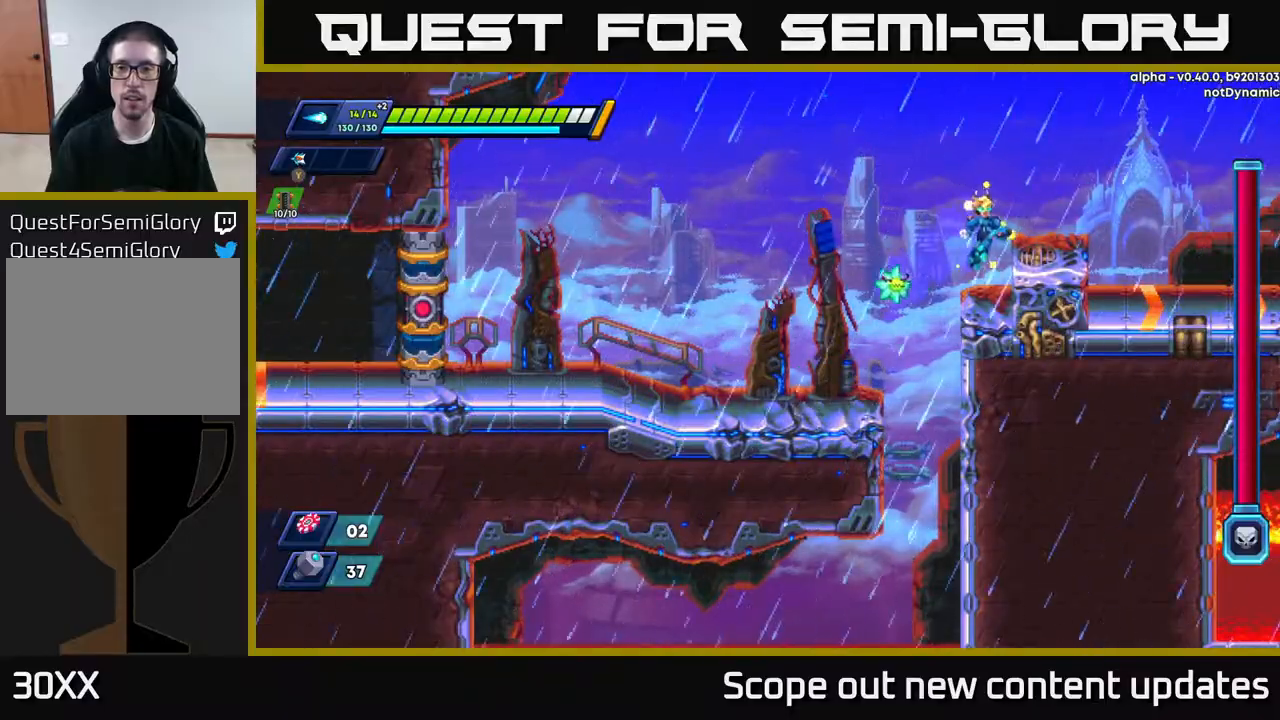
{"buttons": ["DPAD_RIGHT"], "left_stick": "center", "right_stick": "center", "events": [[83, "A", "up"], [83, "R2", "up"], [167, "R2", "down"], [183, "A", "down"], [300, "R2", "up"], [317, "A", "up"]]}
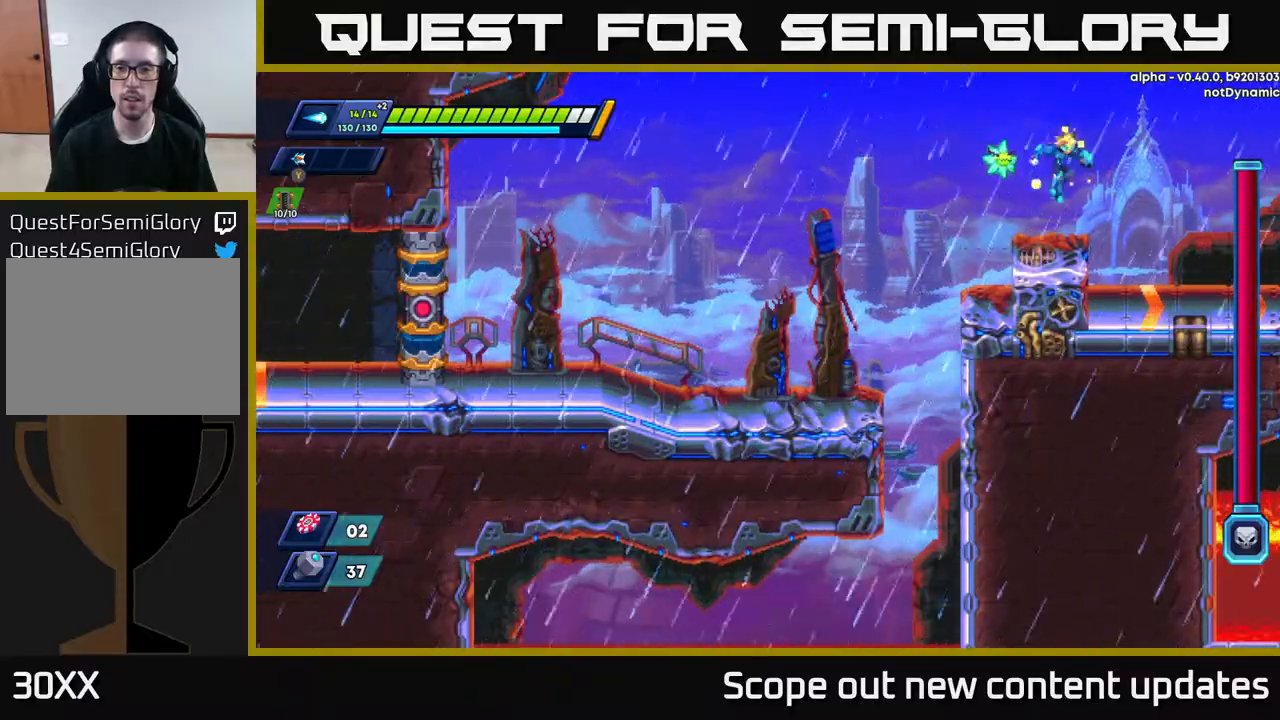
{"buttons": ["DPAD_RIGHT"], "left_stick": "center", "right_stick": "center", "events": [[33, "right_stick", "up-right"], [300, "right_stick", "center"], [383, "R2", "down"], [483, "R2", "up"]]}
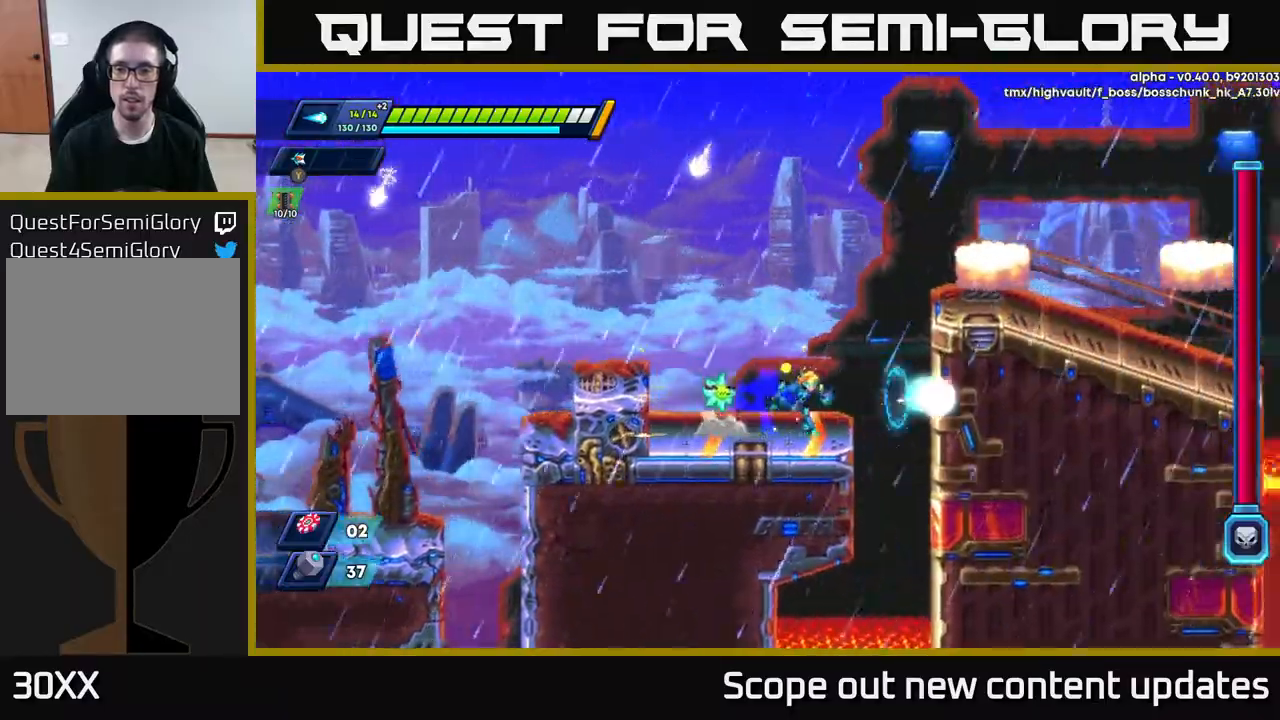
{"buttons": ["A", "R2", "DPAD_RIGHT"], "left_stick": "center", "right_stick": "center", "events": [[83, "R2", "down"], [233, "A", "down"], [417, "A", "up"], [450, "A", "down"]]}
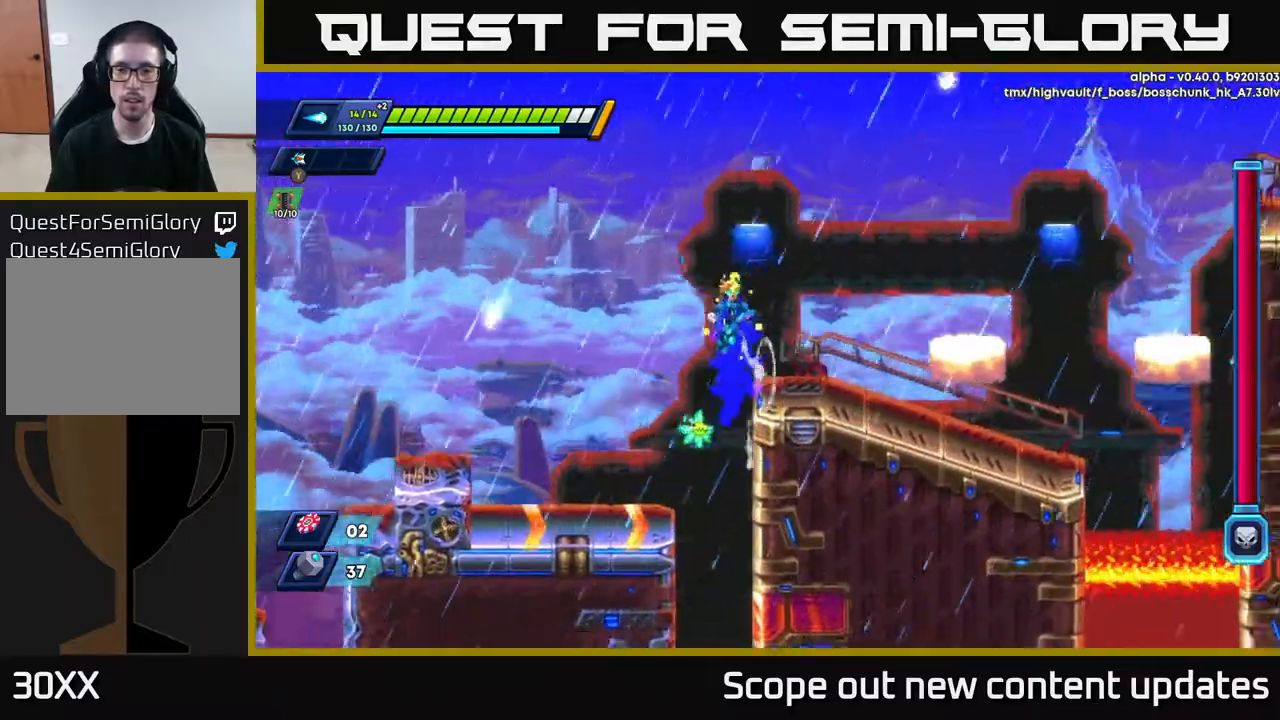
{"buttons": ["DPAD_RIGHT"], "left_stick": "center", "right_stick": "center", "events": [[433, "R2", "up"], [450, "A", "up"]]}